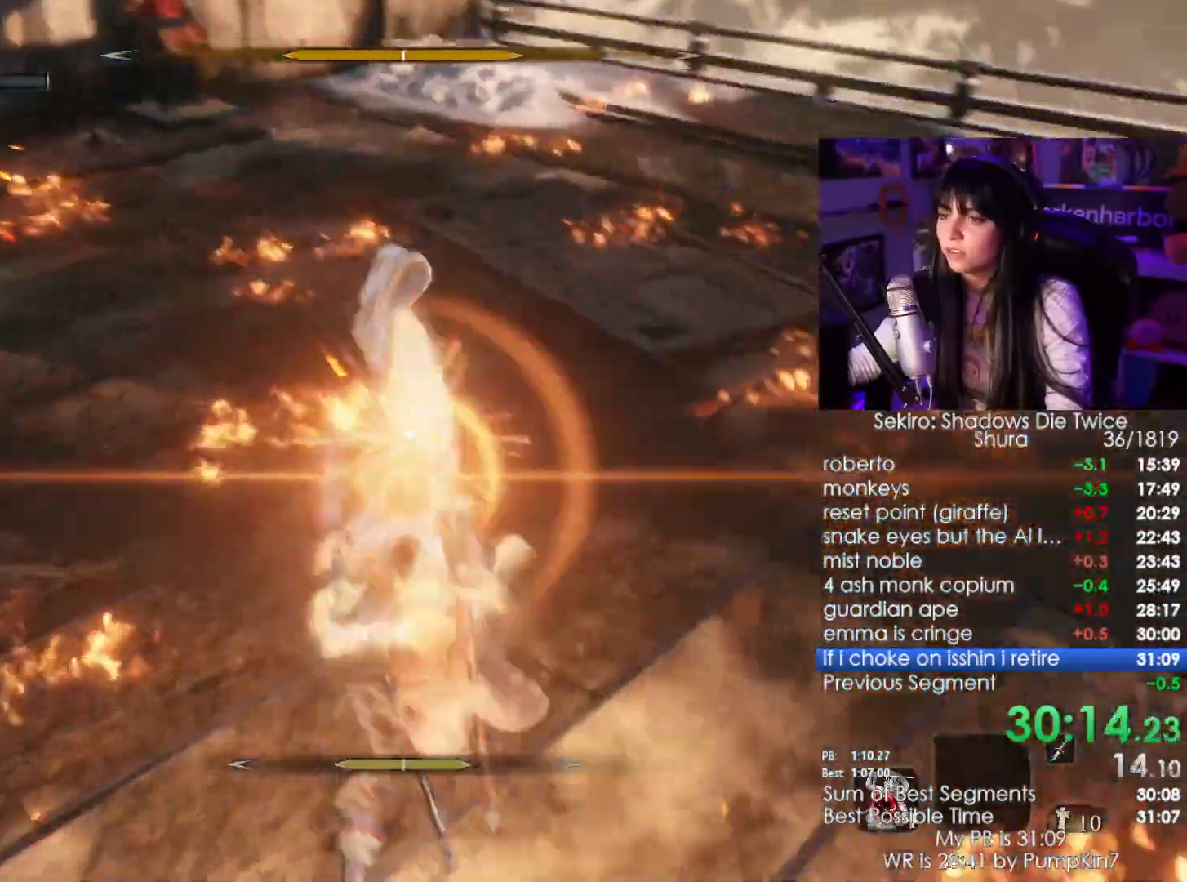
Gameplay with keyboard and mouse; each line is a JSON object with the keys and mouse buttons held at the frame after it. "events" lists presses ("down") and releases ("up") of "1", "2", "3", "4", "5", "a", "alt", "c", "caps_lock", "ctrl", "d", "e", "f", "g", "q", "r", "s", "shift", "space", "t", "tab", "v", "w", "x", "z", "mouse_left", "mouse_wheel" and "mouse_right" between this image and that frame as [ms after this image, input, new state], when the widget could be followed in between. "mouse_left", "mouse_wheel", "mouse_right" = the "left", "wheel", "right" buttons of the "mouse" list. No other keys are recorded. "wheel" means that the mouse wheel is clicked or scrolled. Not read: mouse_move.
{"keys": [], "mouse": []}
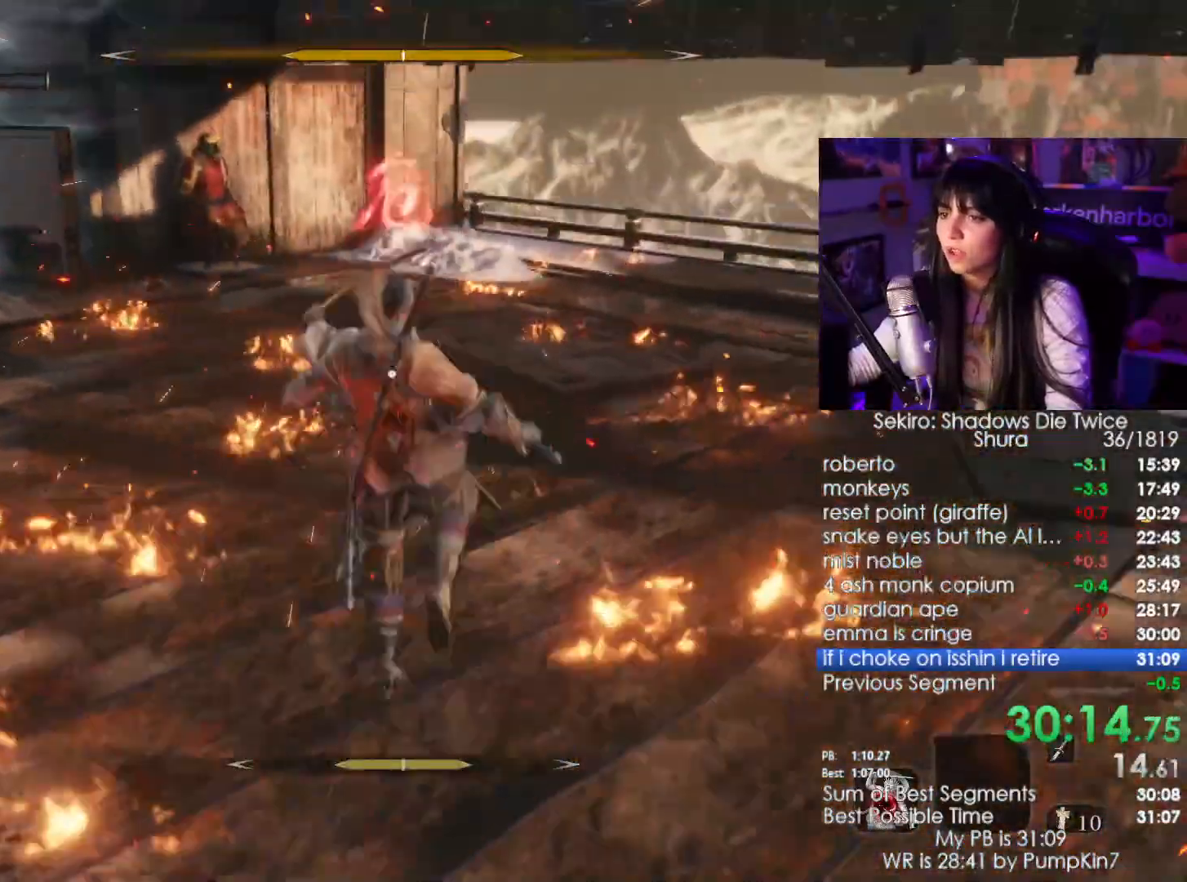
{"keys": [], "mouse": [], "events": [[50, "space", "down"], [100, "space", "up"], [200, "space", "down"], [234, "space", "up"], [334, "space", "down"], [434, "space", "up"]]}
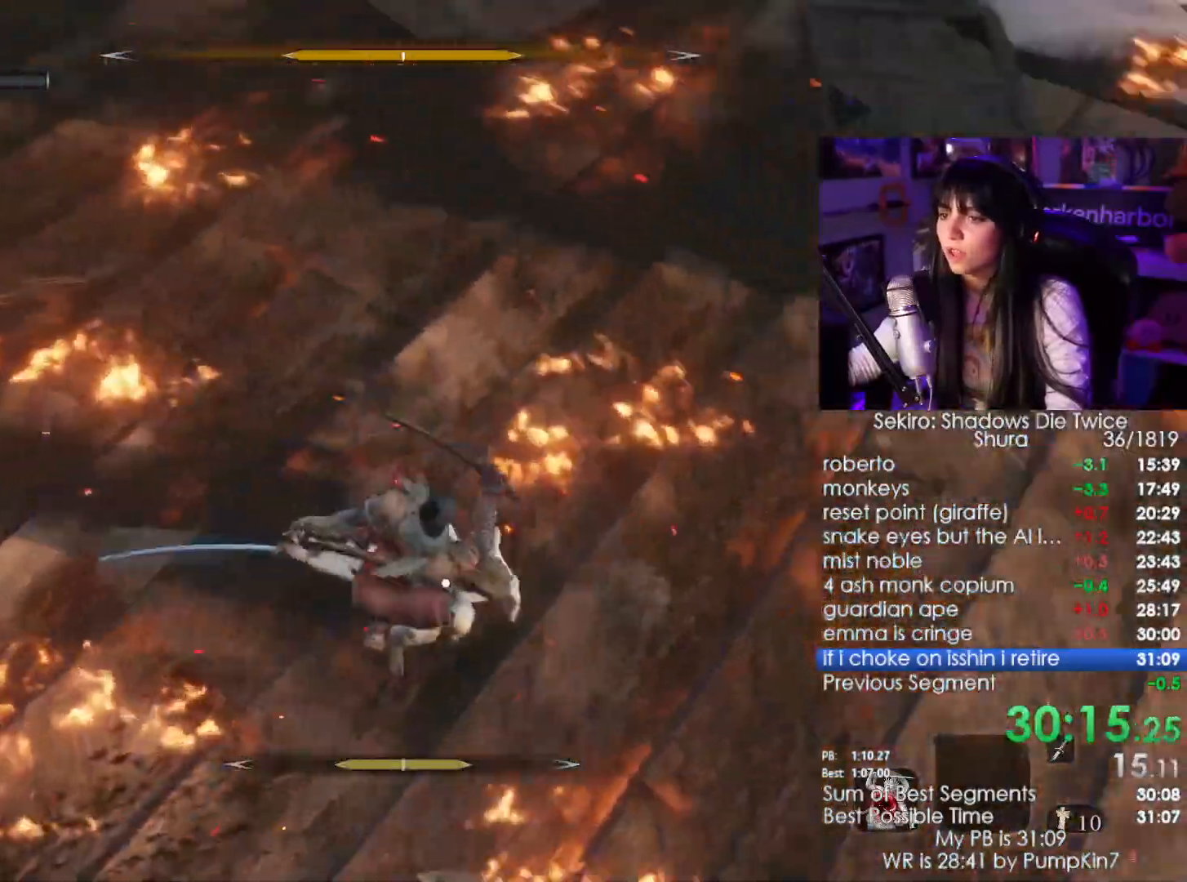
{"keys": ["w"], "mouse": [], "events": [[17, "space", "down"], [117, "space", "up"], [217, "w", "down"]]}
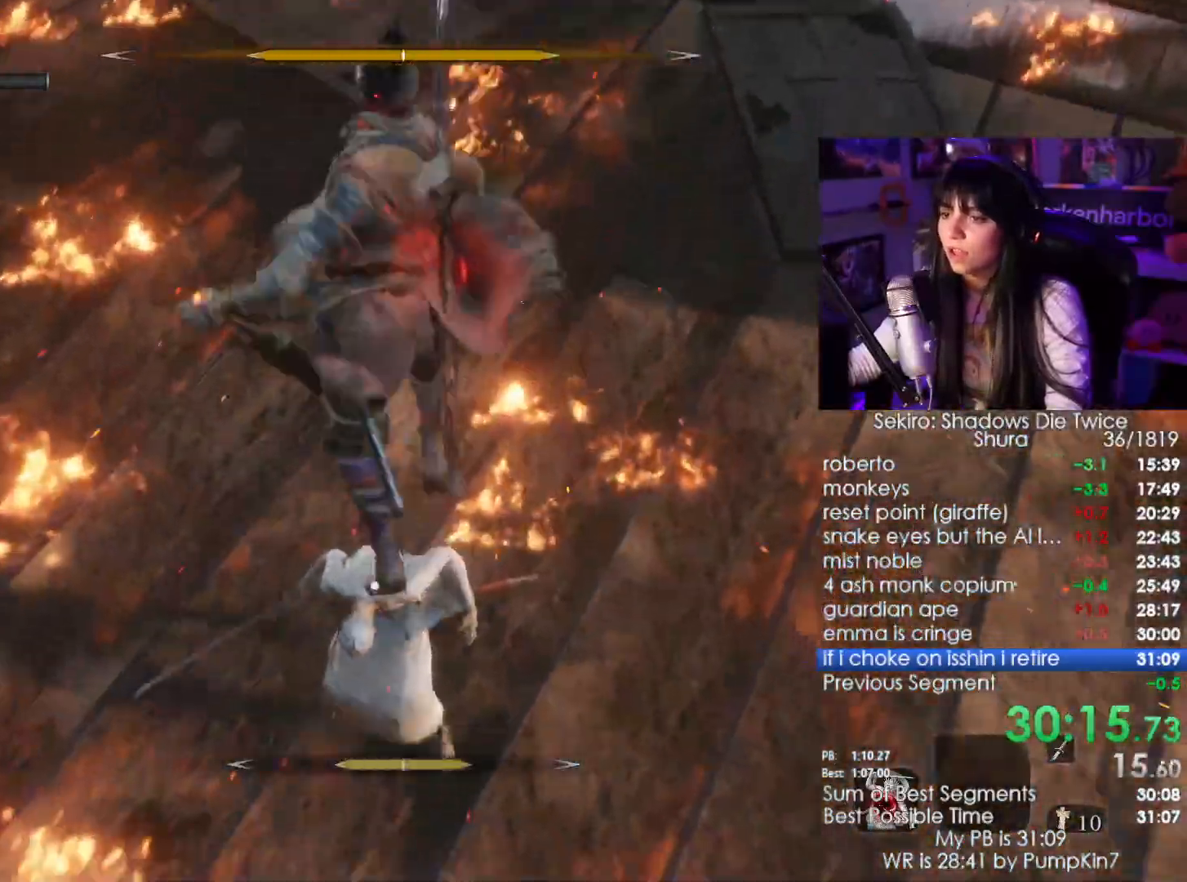
{"keys": ["w"], "mouse": [], "events": [[17, "mouse_left", "down"], [134, "mouse_left", "up"], [234, "mouse_left", "down"], [317, "mouse_left", "up"], [417, "mouse_left", "down"], [500, "mouse_left", "up"]]}
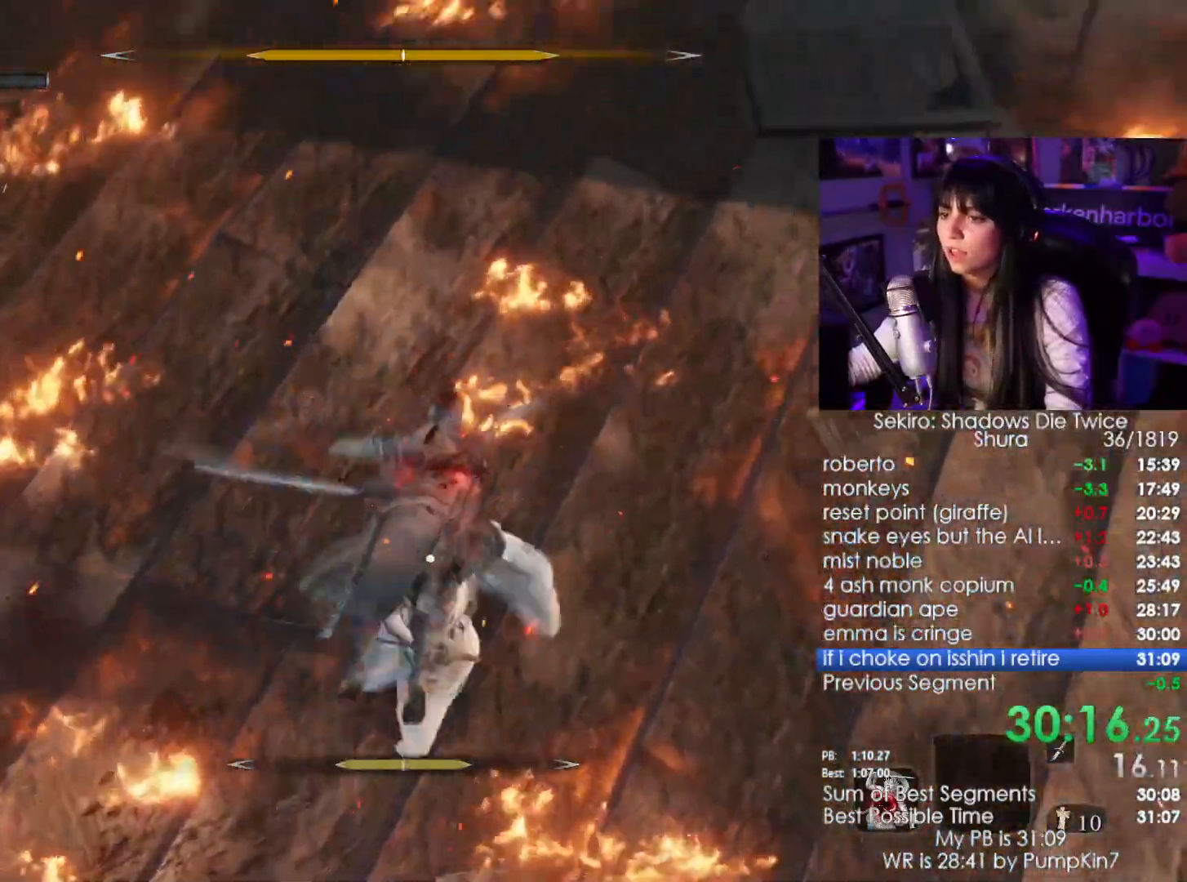
{"keys": ["w"], "mouse": [], "events": [[100, "mouse_left", "down"], [200, "mouse_left", "up"], [284, "mouse_left", "down"], [384, "mouse_left", "up"]]}